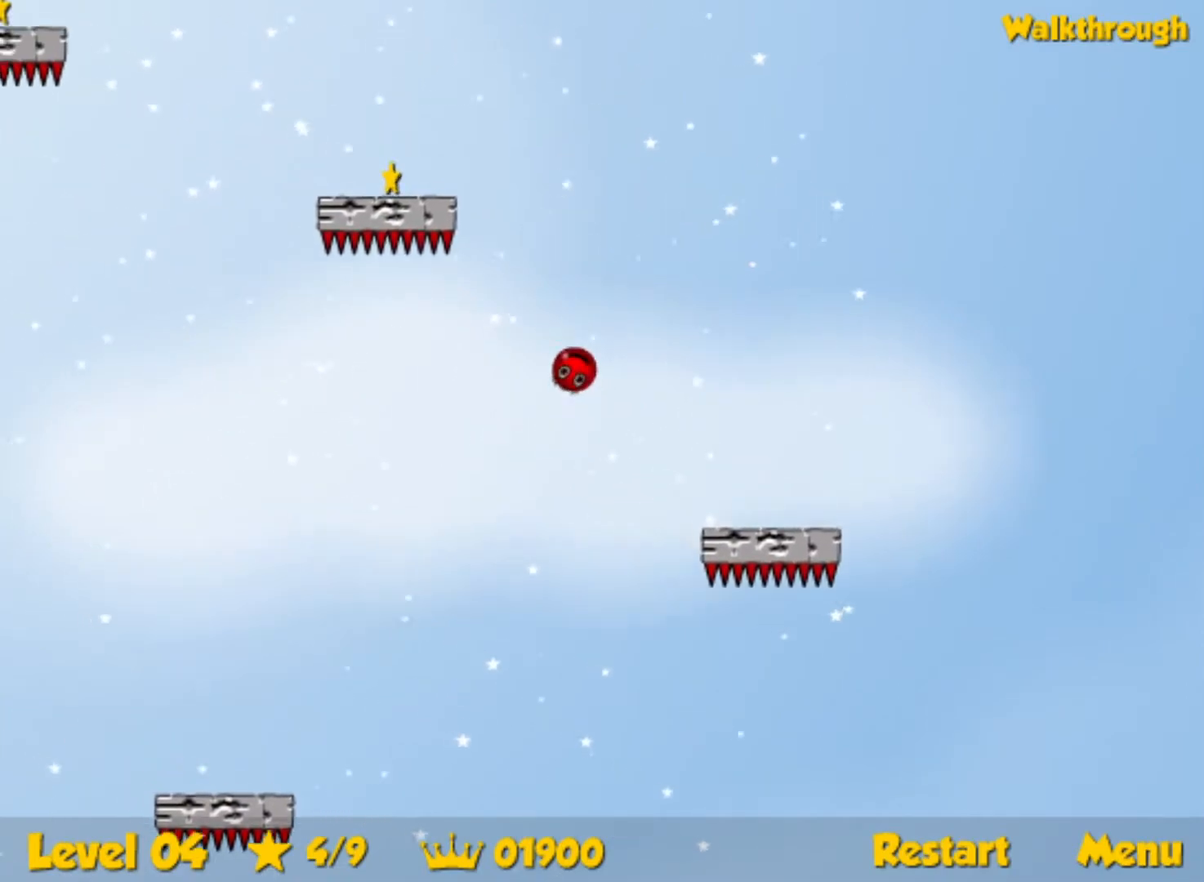
Gameplay with keyboard; each line is a JSON object with the keys held at the frame after it. "events" lists presses ("down") and releases ("up") of "down", "left", "p", "r", "right" and "up" between this image and that frame as [ms after this image, input, new state], when the widget could be followed in between. No other keys are recorded. Mouse input is not recorded.
{"keys": ["down", "left"], "events": [[167, "left", "up"], [300, "down", "down"], [300, "left", "down"]]}
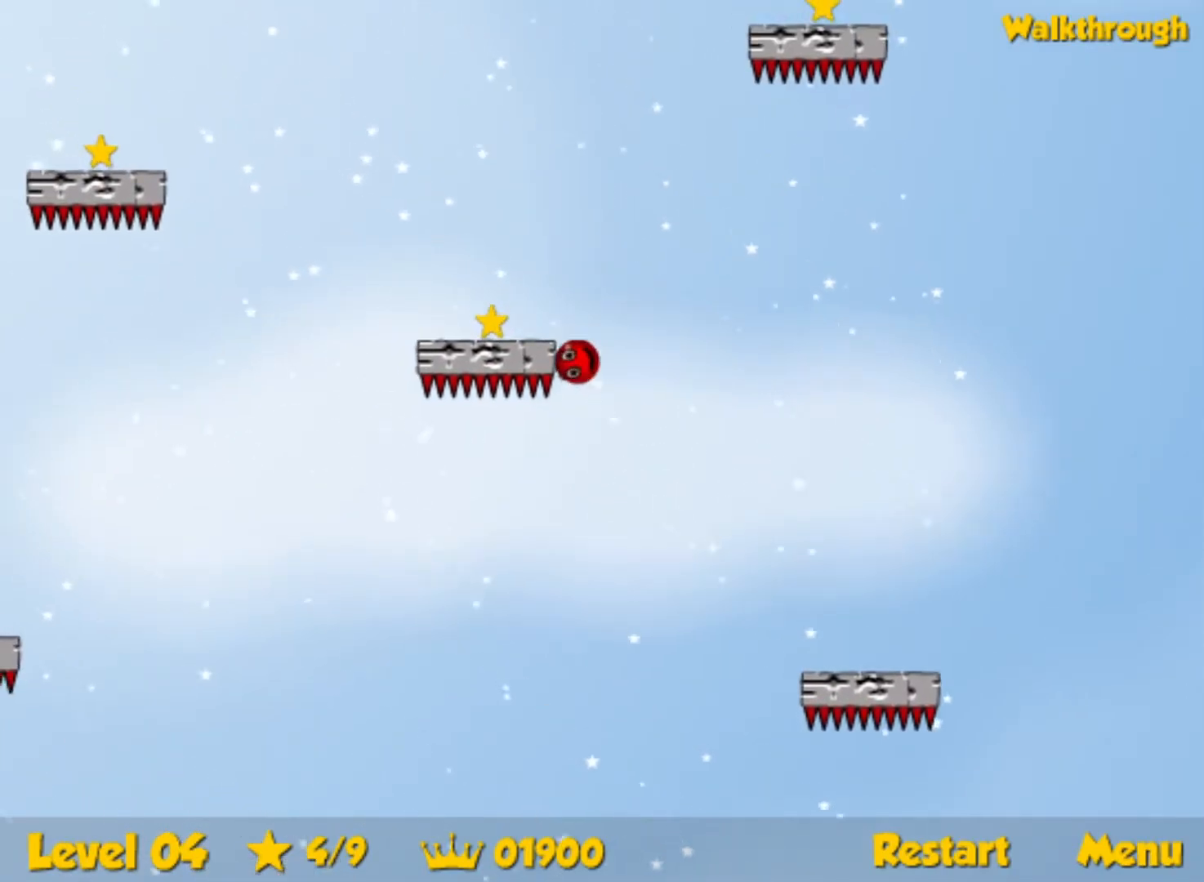
{"keys": ["down", "left"], "events": []}
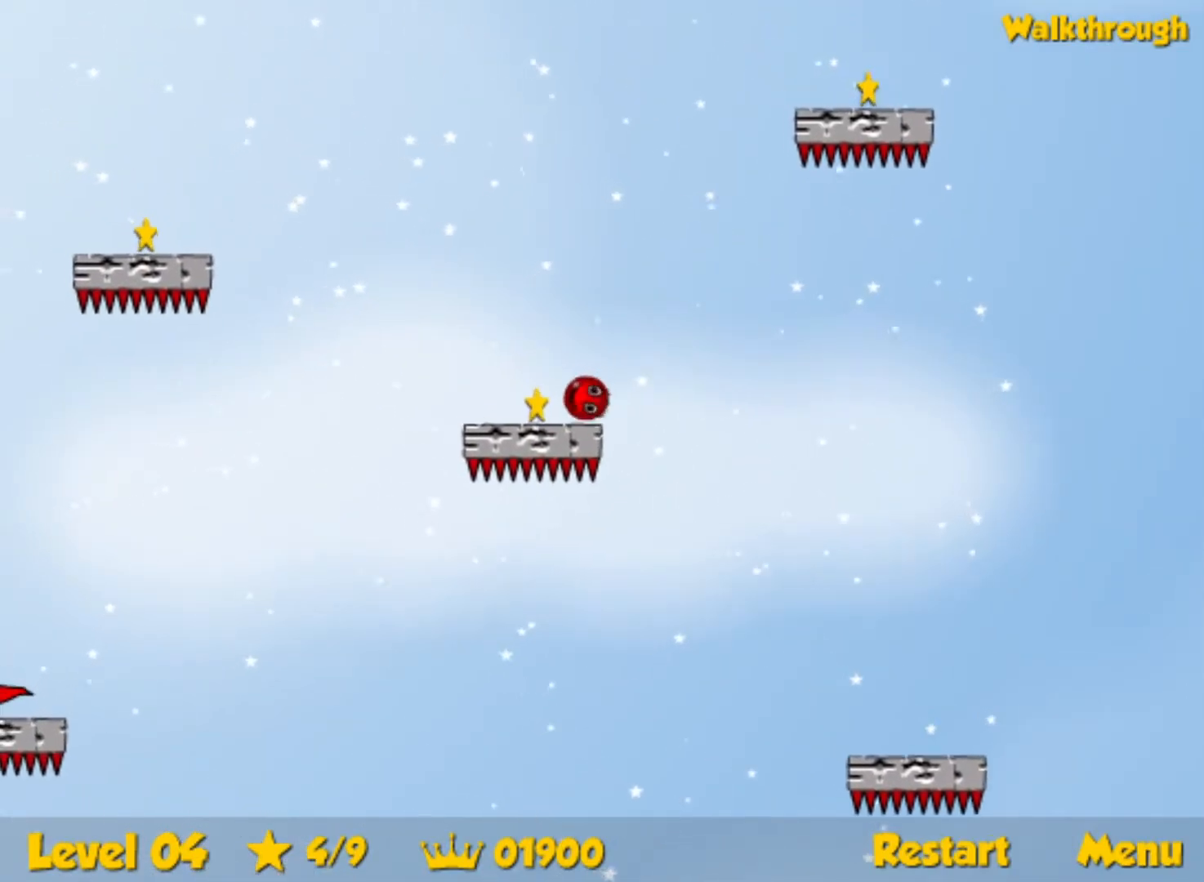
{"keys": ["left"], "events": [[300, "down", "up"]]}
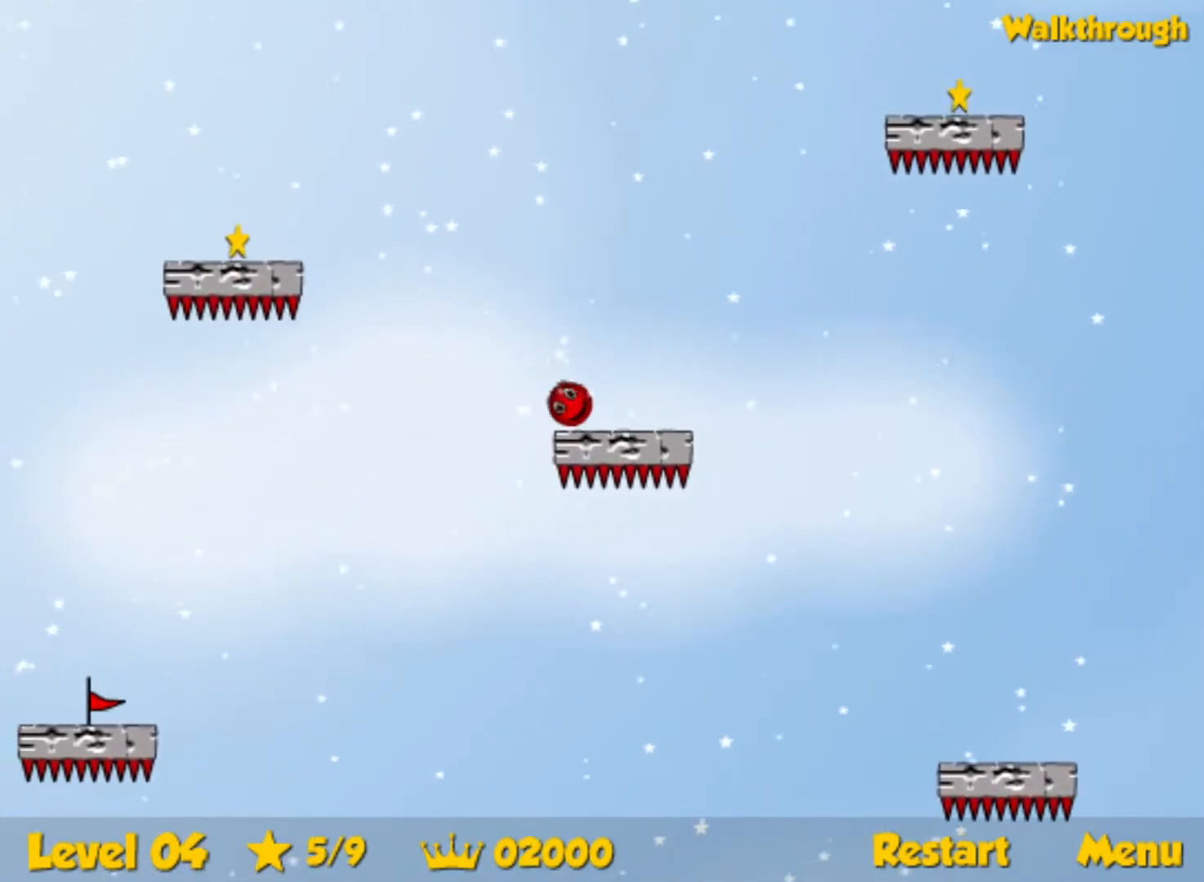
{"keys": ["left"], "events": []}
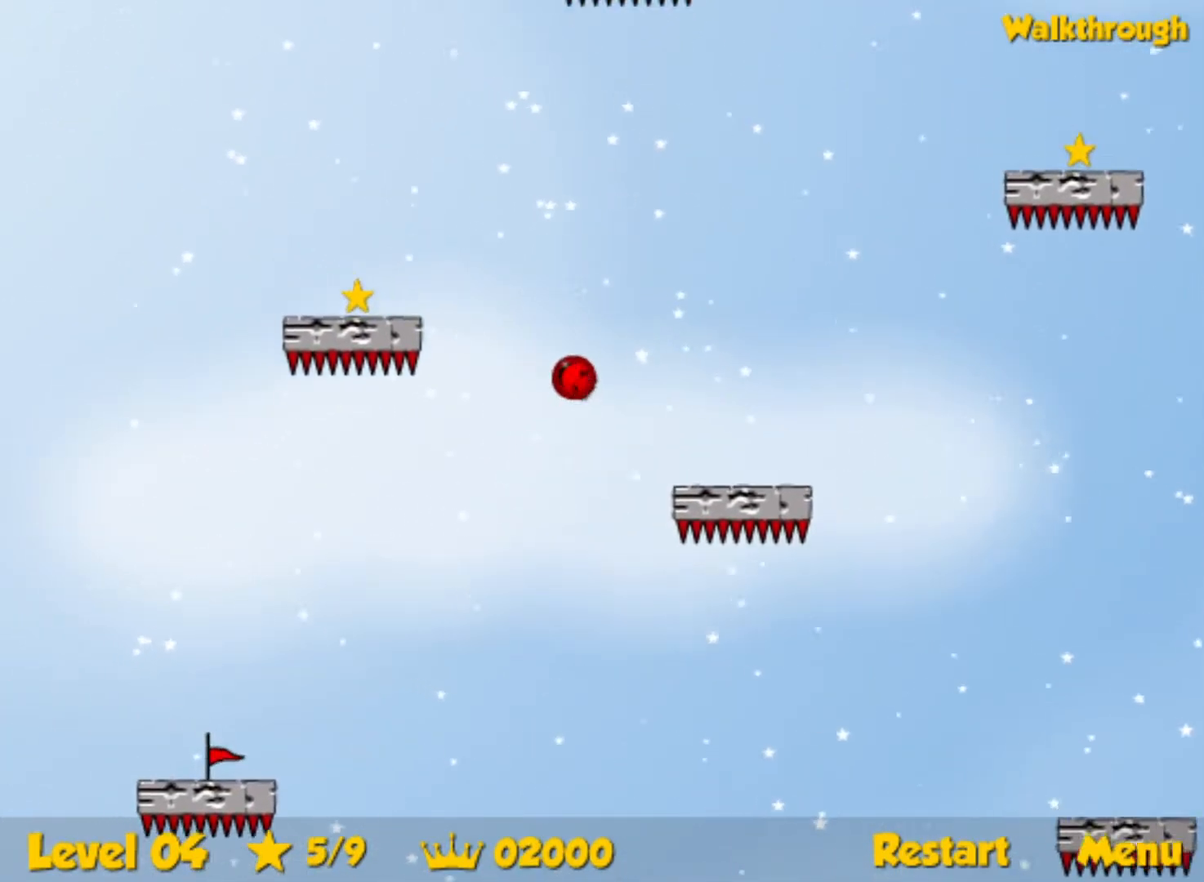
{"keys": ["down", "left"], "events": [[17, "down", "down"]]}
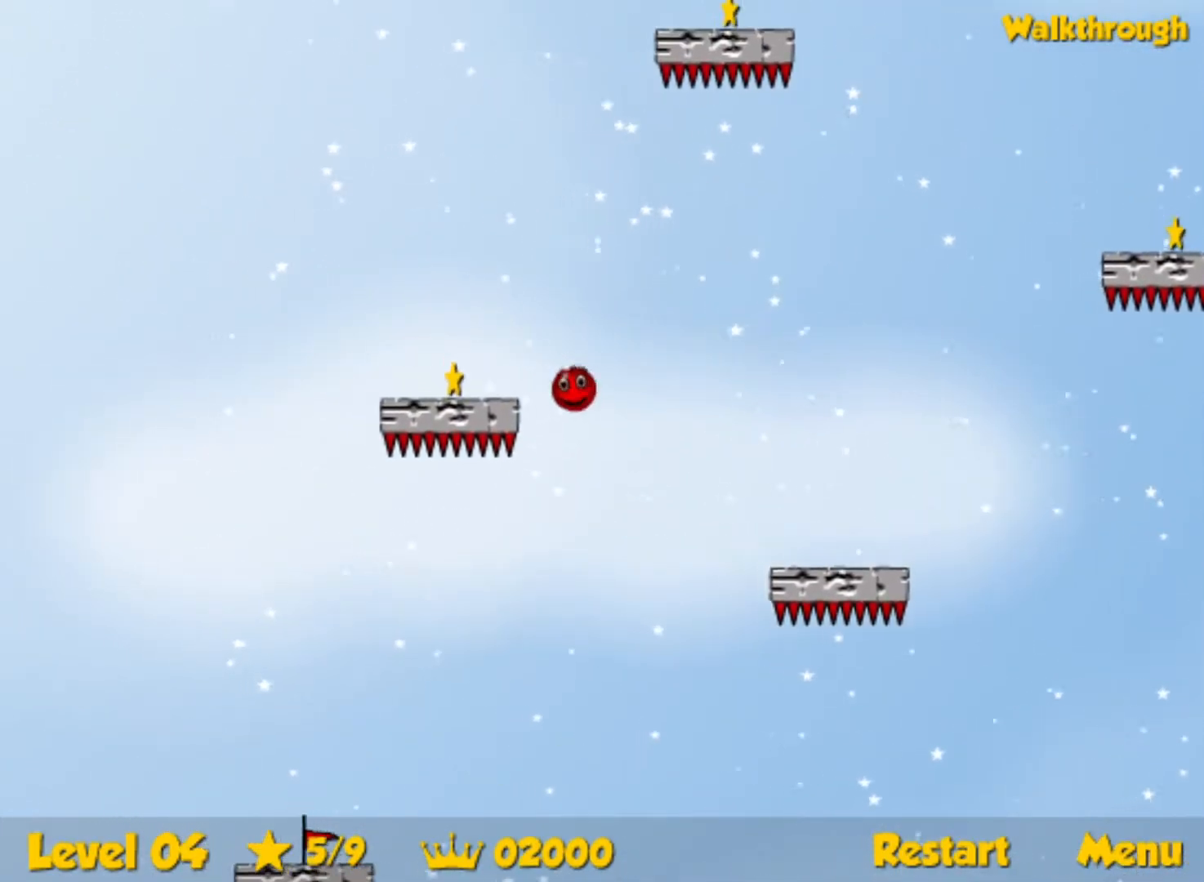
{"keys": ["down", "right"], "events": [[100, "down", "up"], [134, "down", "down"], [417, "left", "up"], [417, "right", "down"]]}
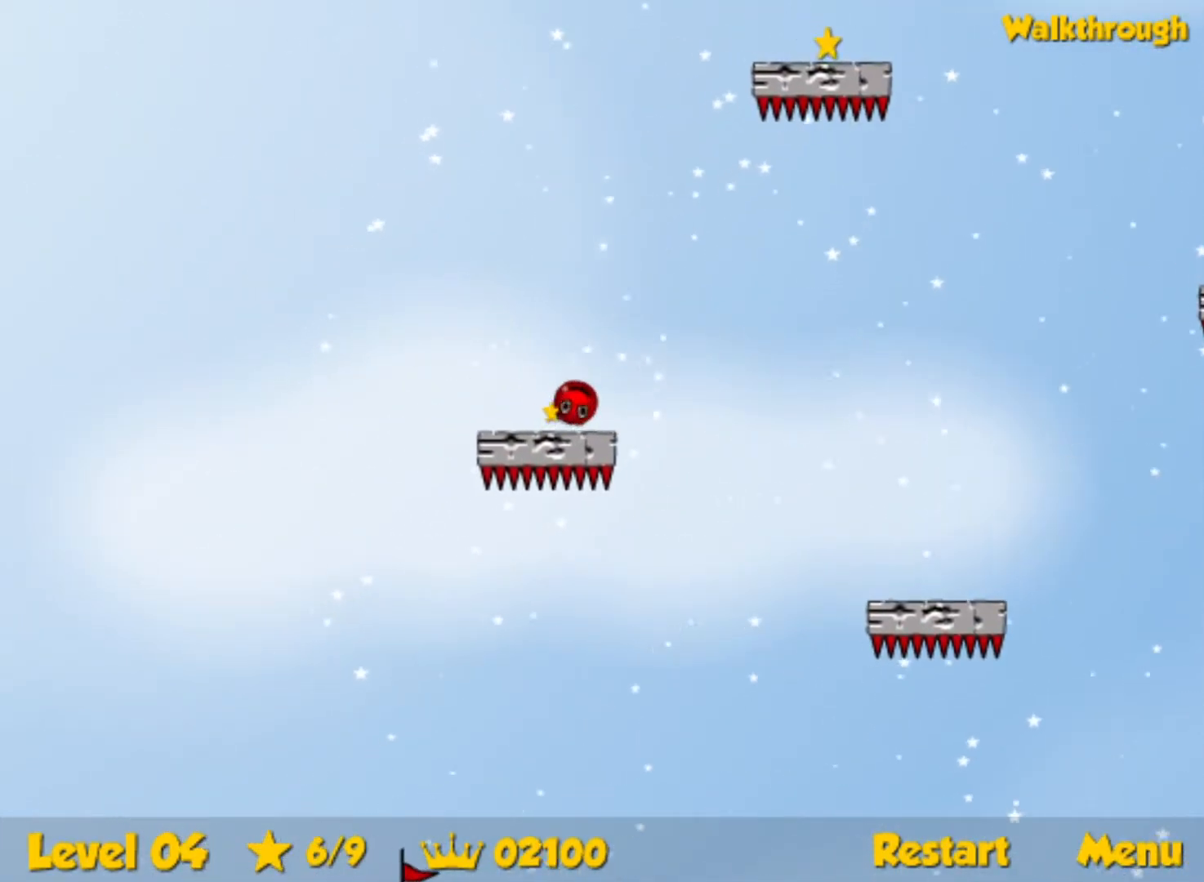
{"keys": ["down", "right"], "events": []}
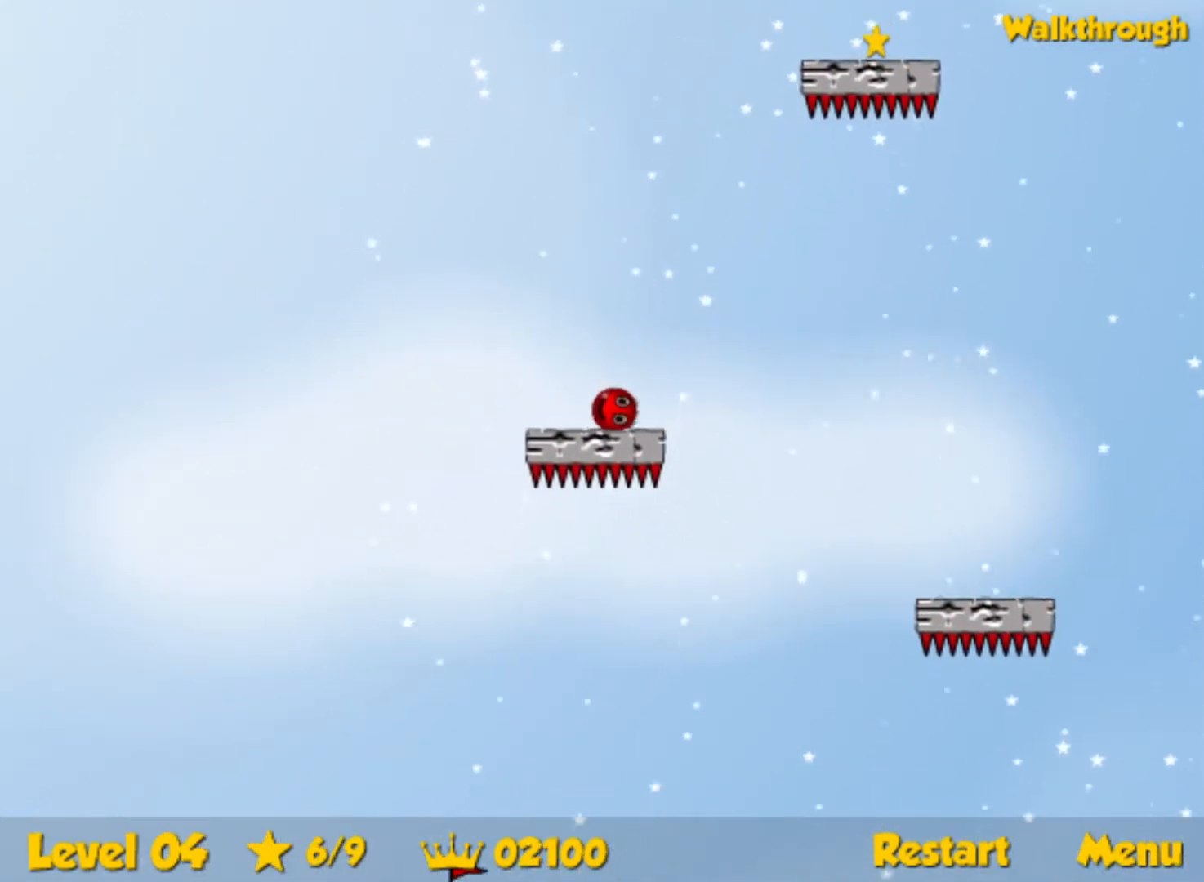
{"keys": ["right"], "events": [[267, "down", "up"]]}
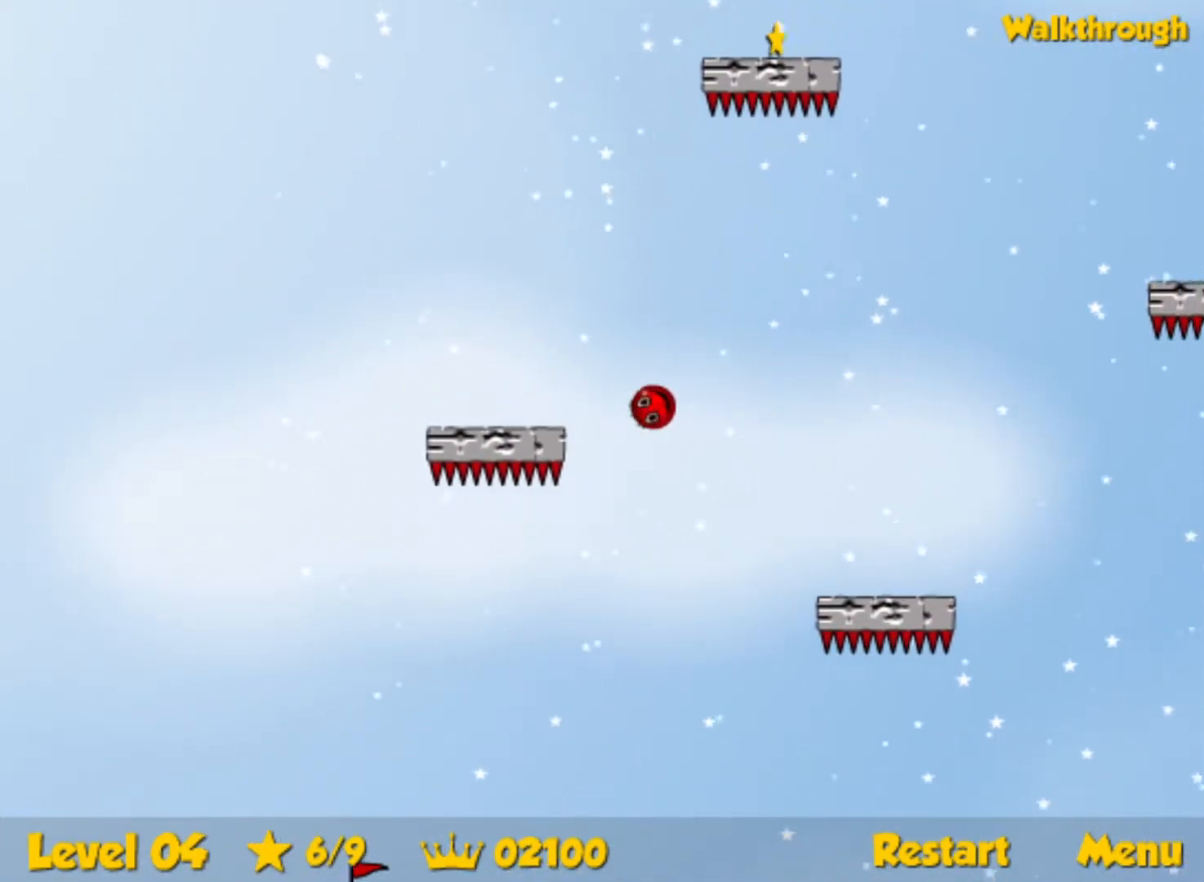
{"keys": ["right"], "events": [[100, "down", "down"], [367, "down", "up"]]}
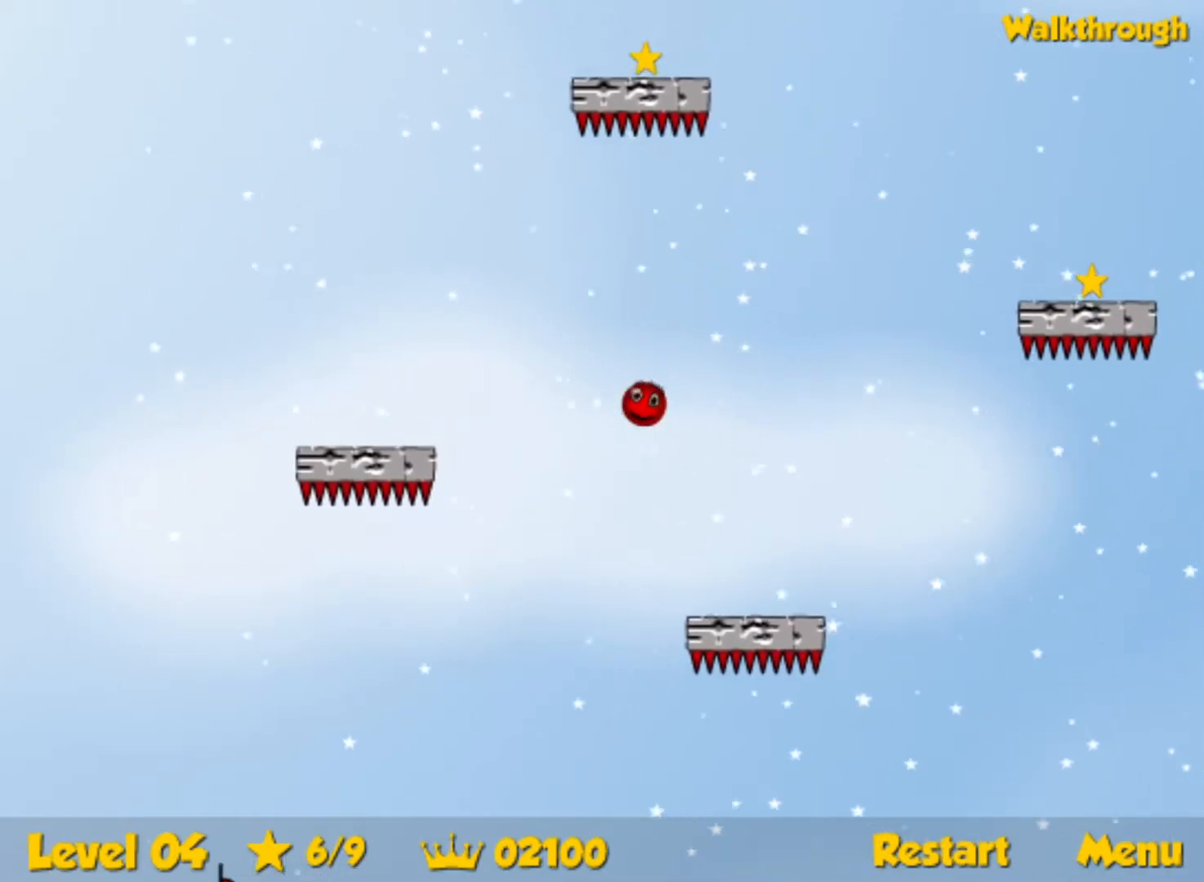
{"keys": ["right"], "events": [[134, "down", "down"], [350, "down", "up"]]}
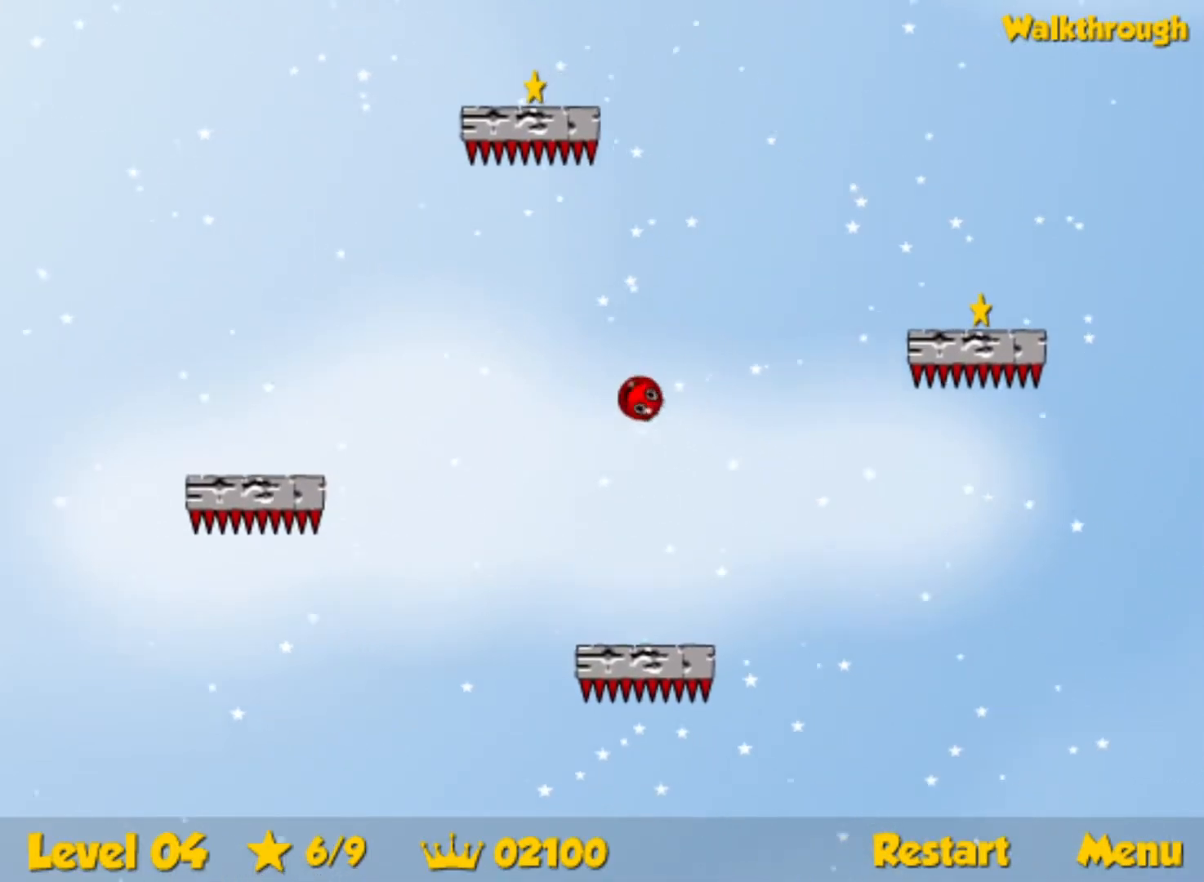
{"keys": ["down", "right"], "events": [[84, "down", "down"], [317, "down", "up"], [450, "down", "down"]]}
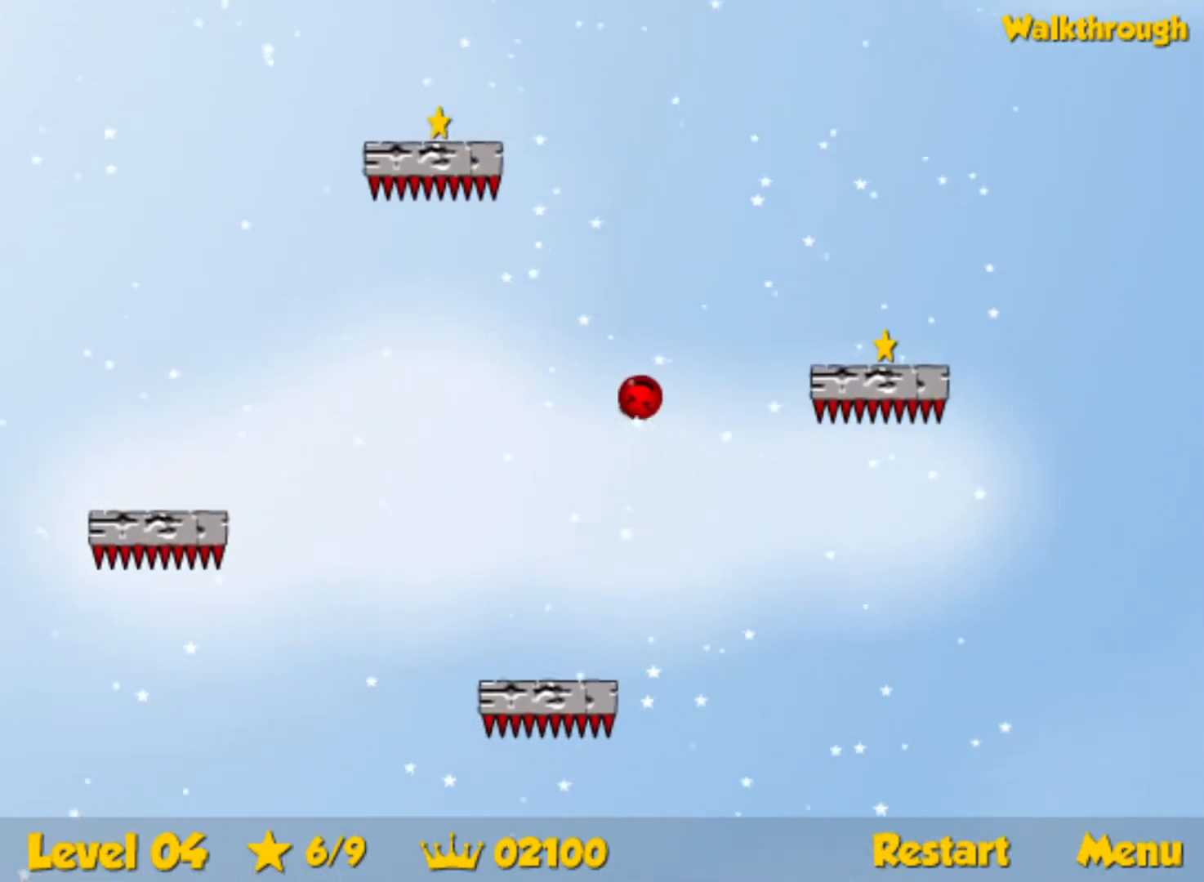
{"keys": ["down", "right"], "events": [[100, "down", "up"], [250, "down", "down"], [400, "down", "up"], [434, "down", "down"]]}
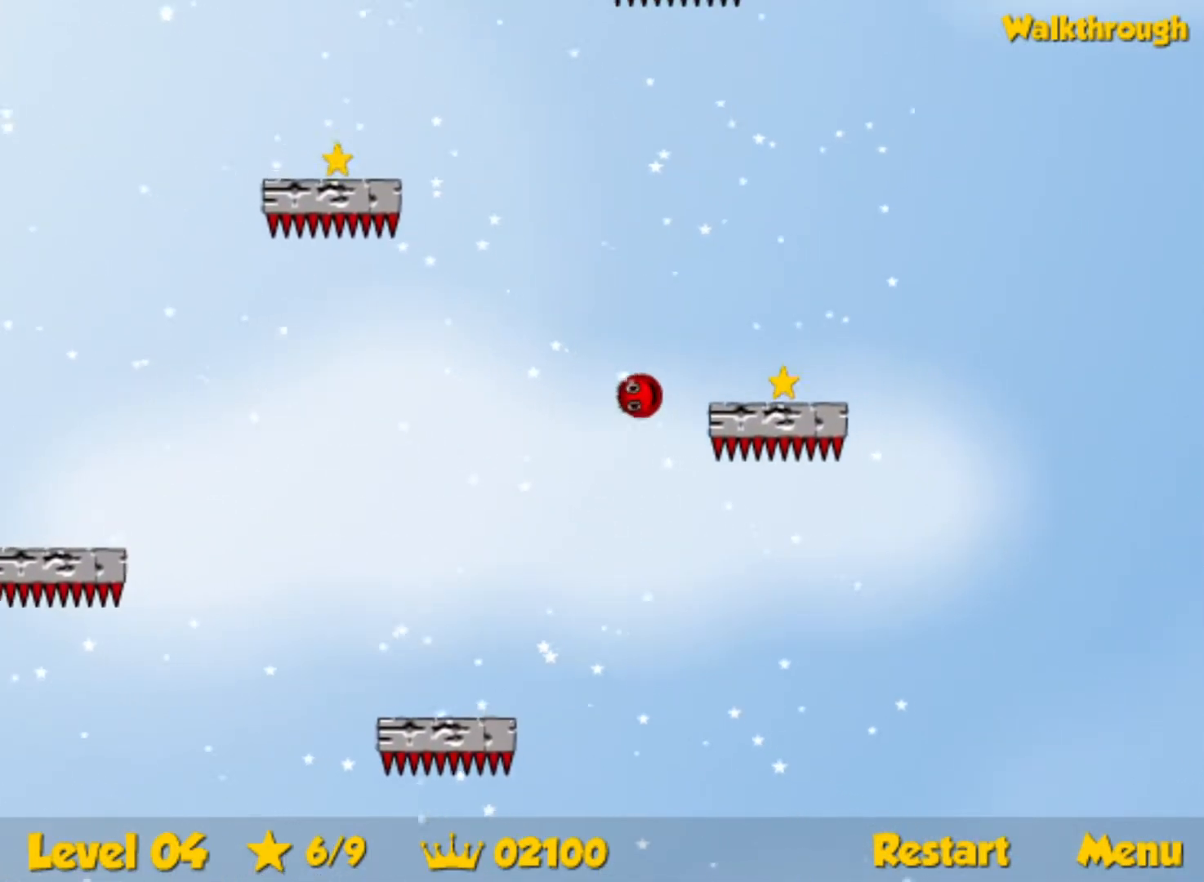
{"keys": ["right", "up"], "events": [[167, "down", "up"], [384, "up", "down"]]}
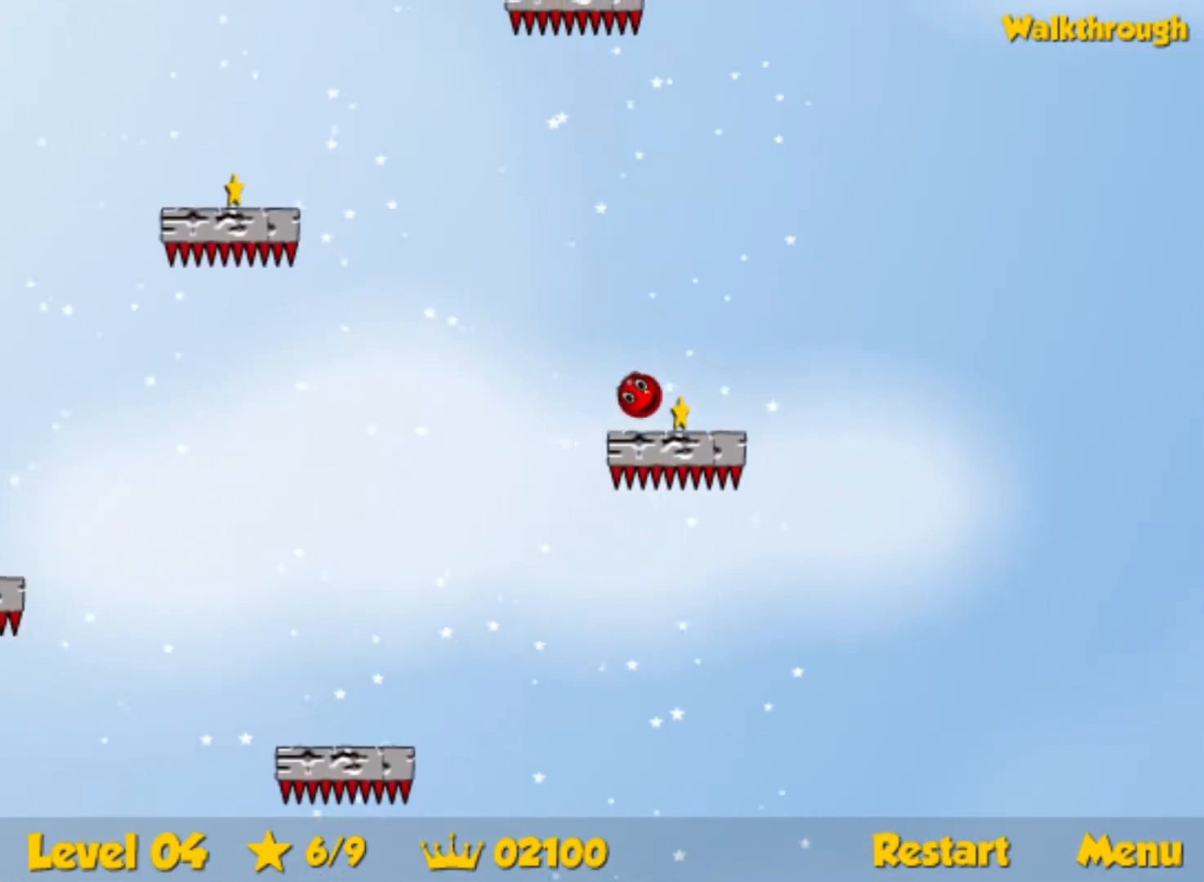
{"keys": ["up"], "events": [[150, "right", "up"], [250, "left", "down"], [400, "left", "up"]]}
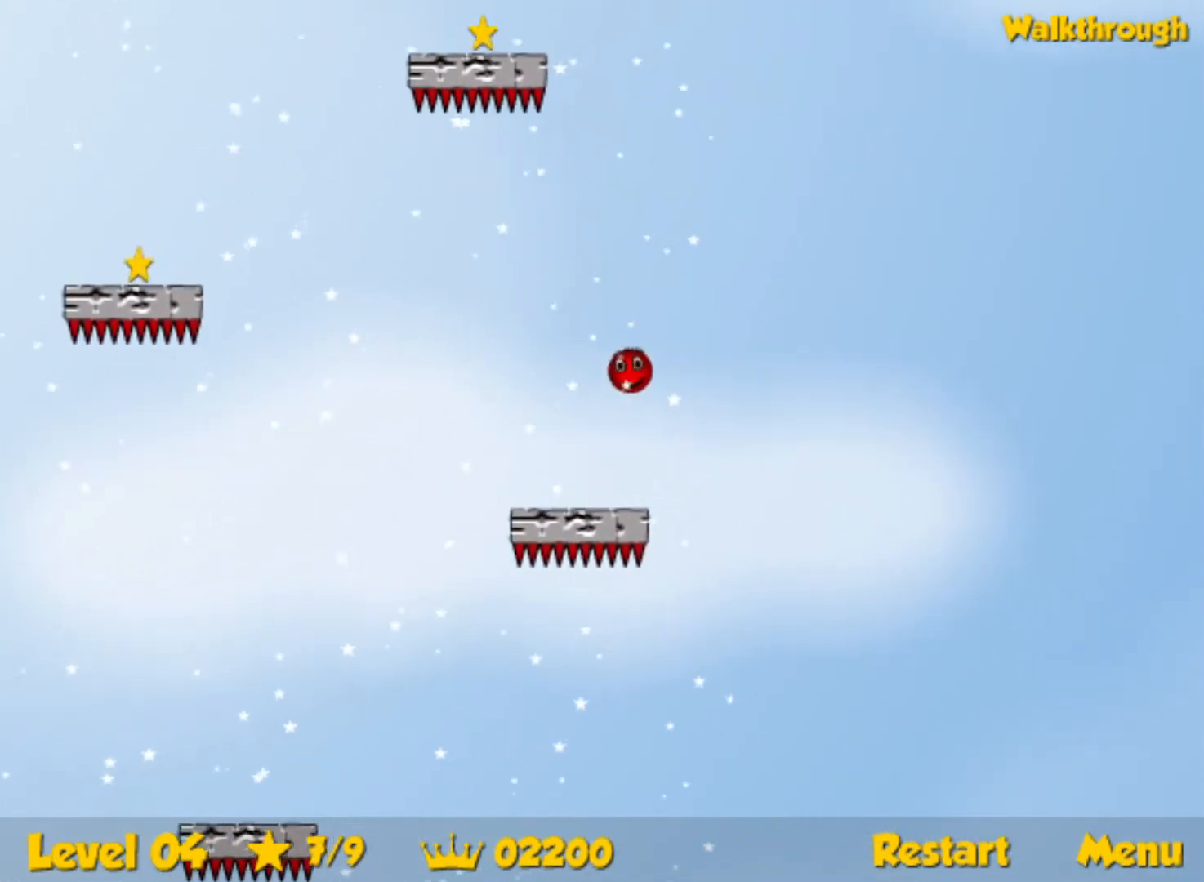
{"keys": ["left"], "events": [[184, "left", "down"], [300, "up", "up"]]}
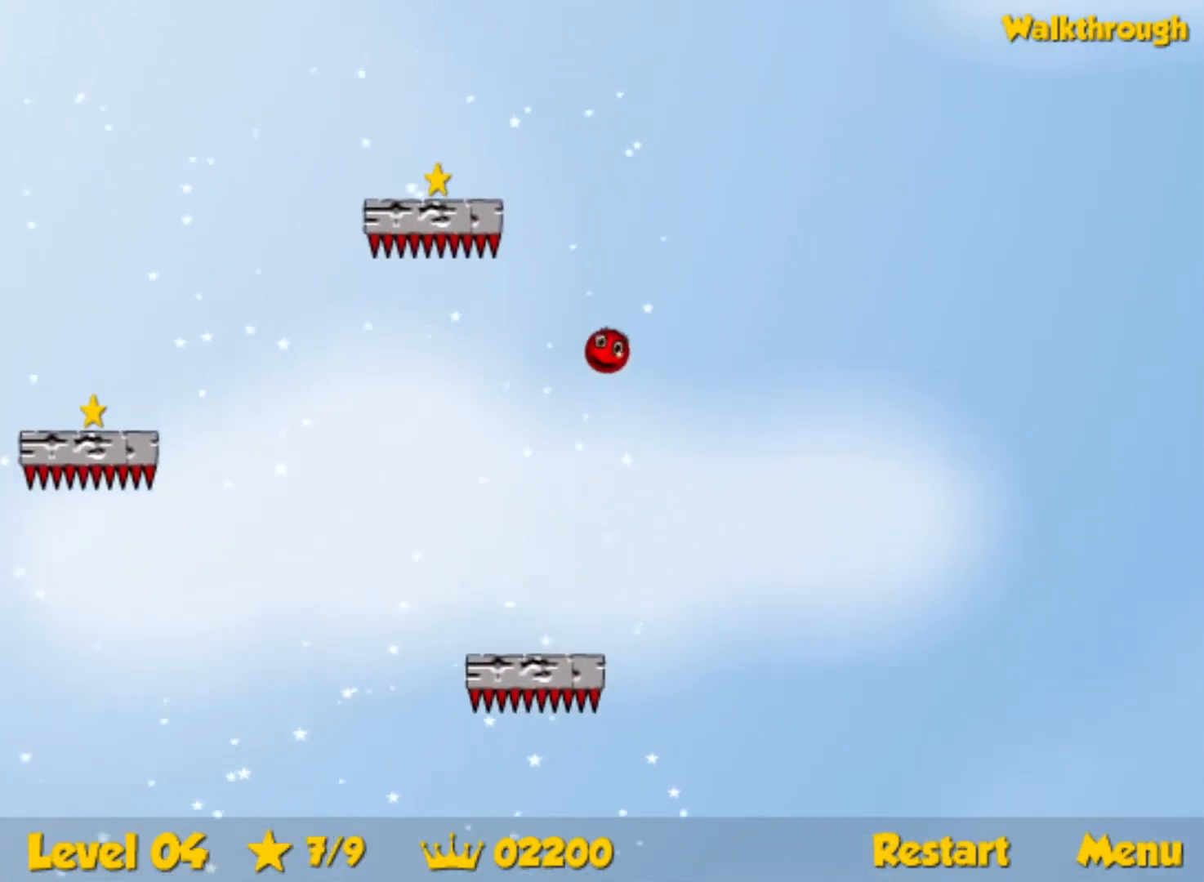
{"keys": ["down", "left"], "events": [[34, "down", "down"], [167, "left", "up"], [350, "left", "down"]]}
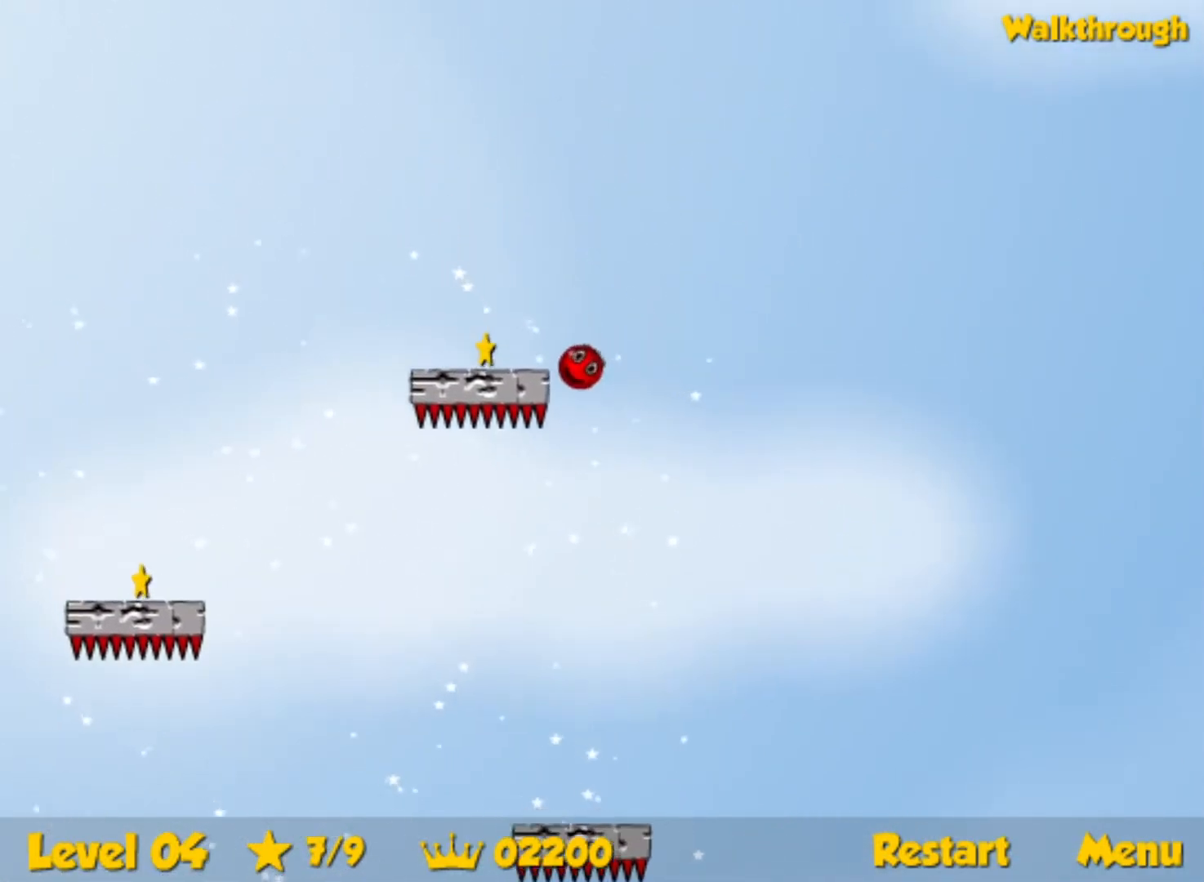
{"keys": ["down", "left"], "events": []}
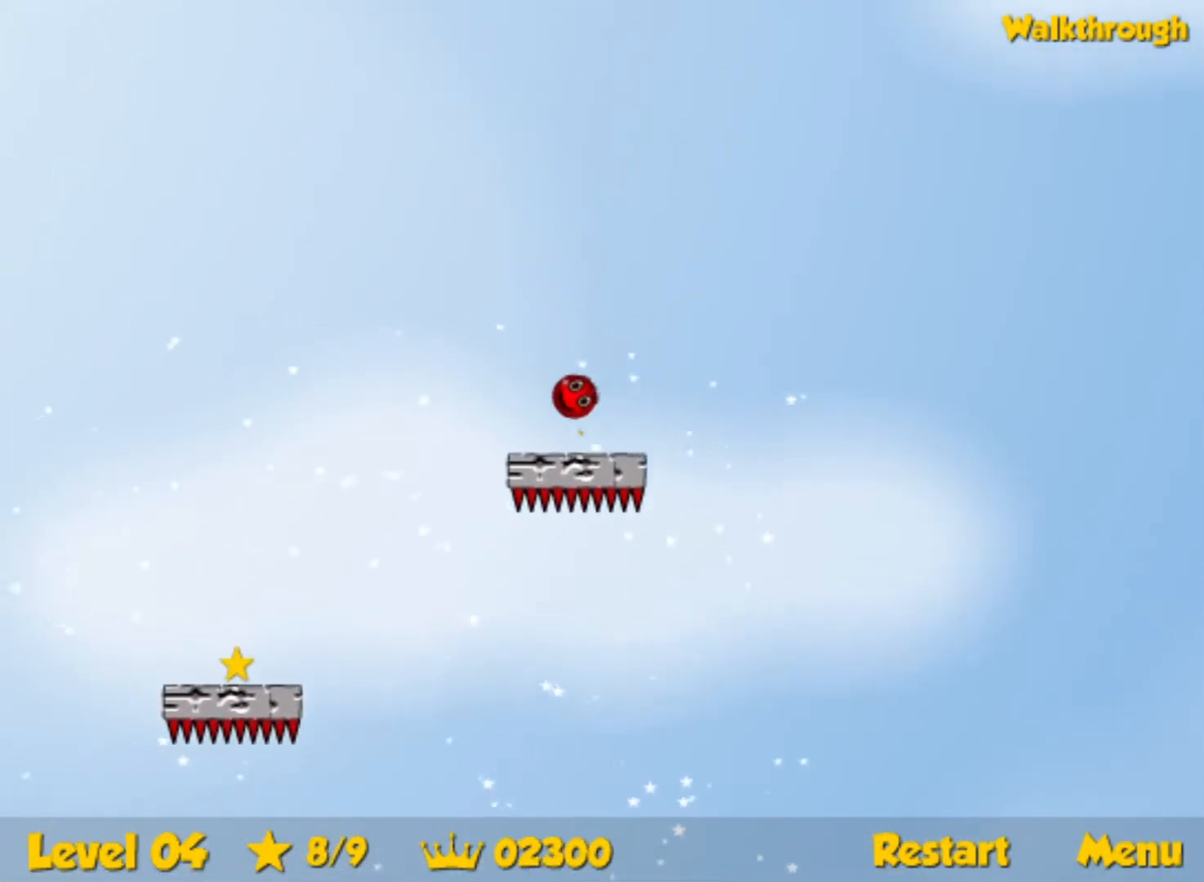
{"keys": ["down", "left"], "events": []}
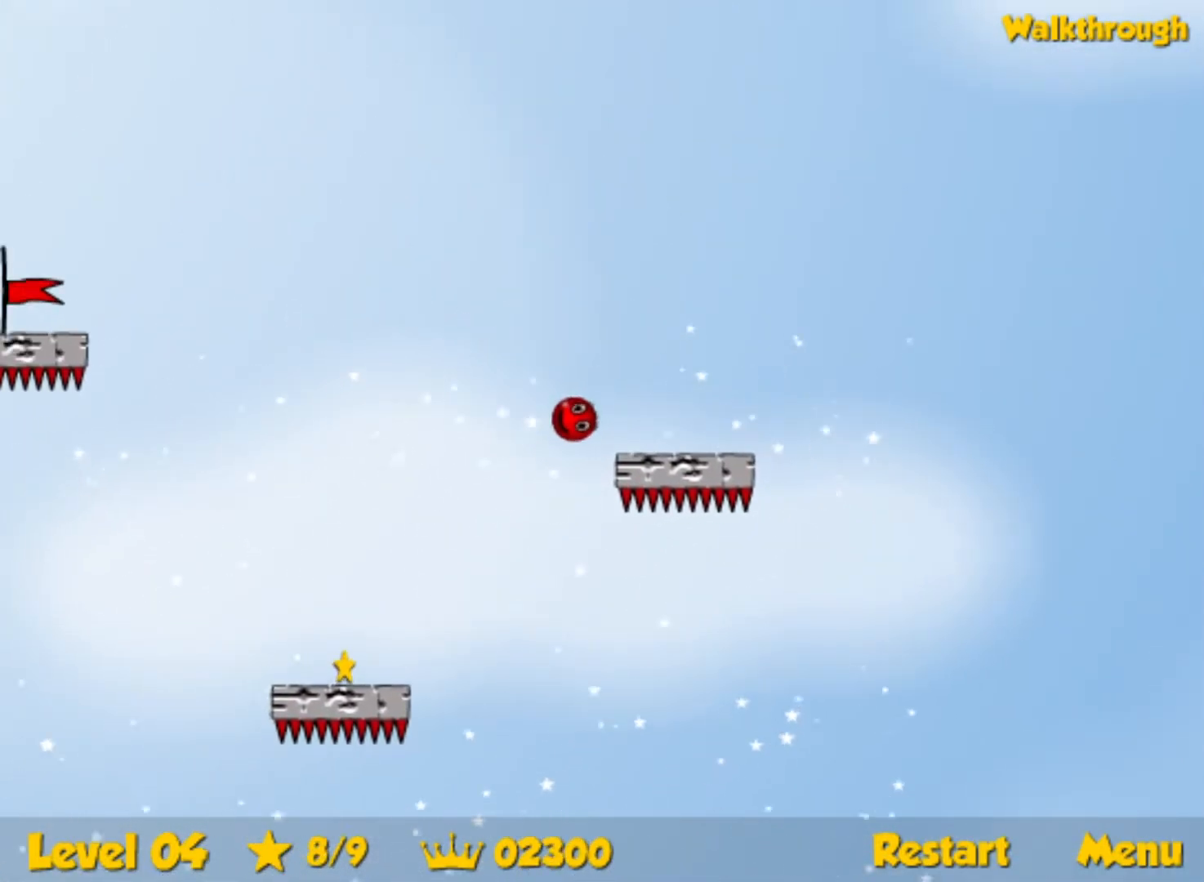
{"keys": ["down", "left"], "events": []}
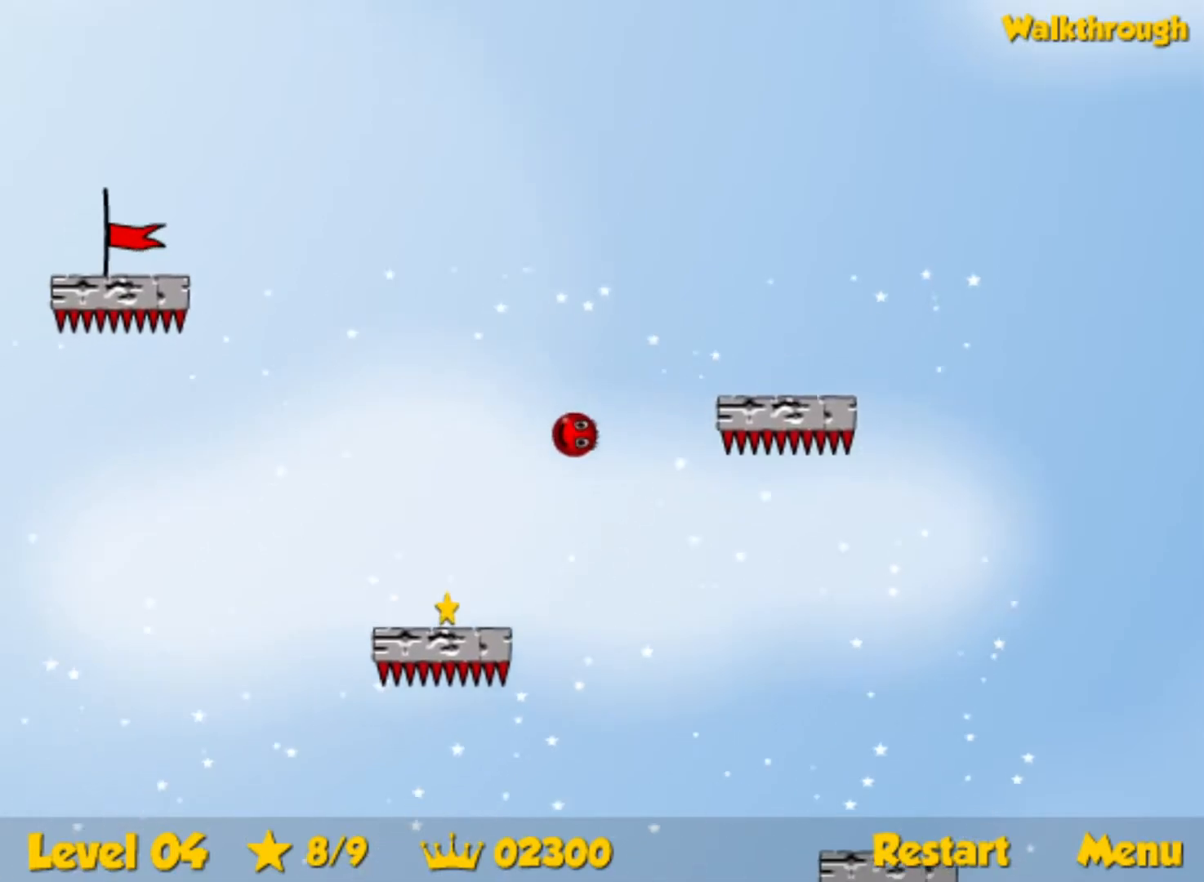
{"keys": ["down", "left"], "events": []}
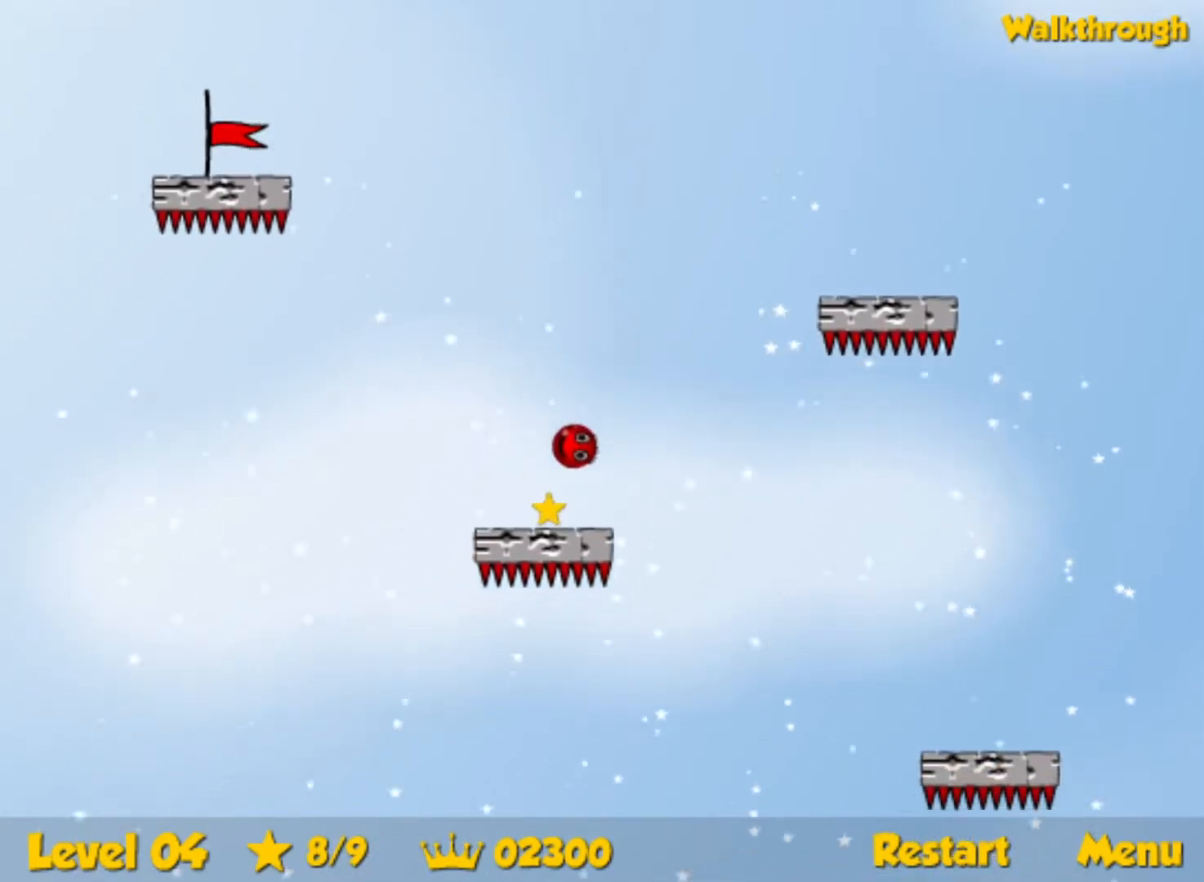
{"keys": ["up"], "events": [[234, "down", "up"], [284, "up", "down"], [400, "left", "up"]]}
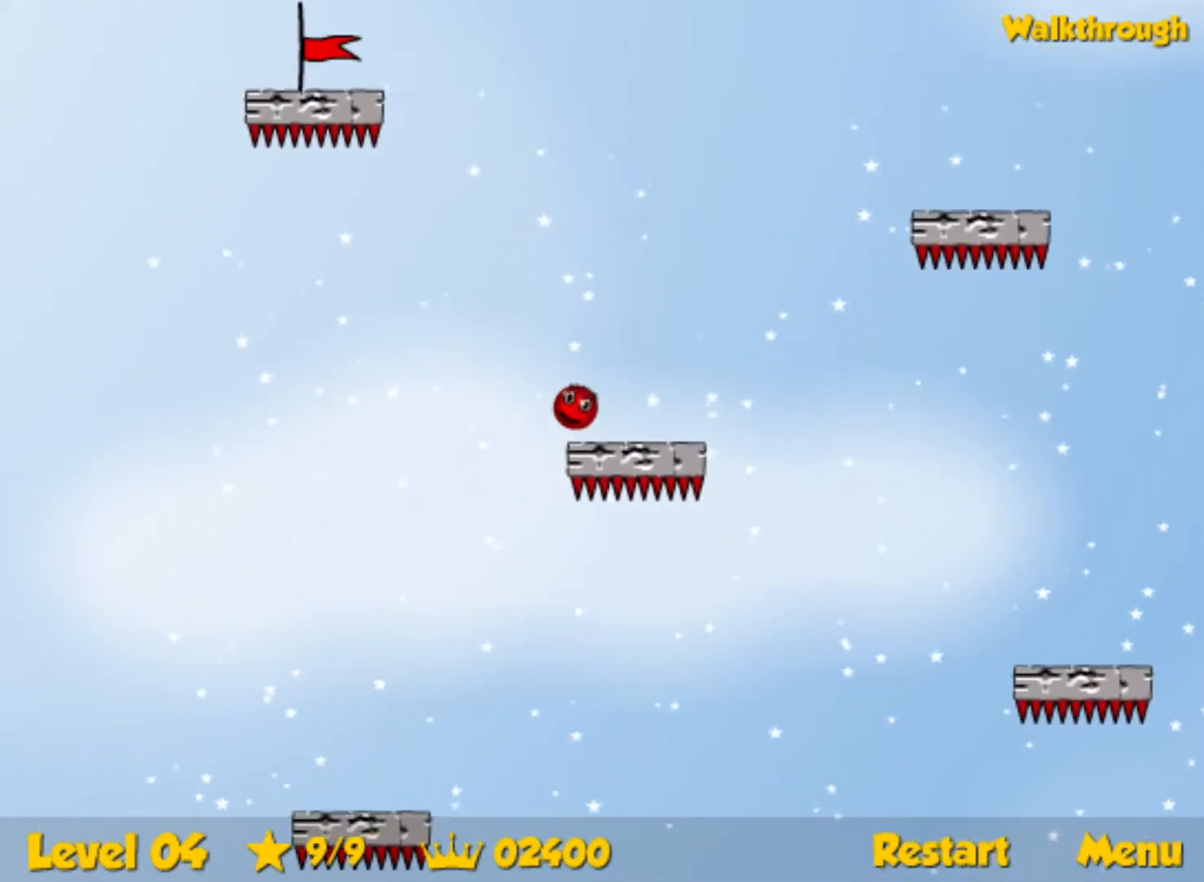
{"keys": ["right", "up"], "events": [[84, "right", "down"], [150, "right", "up"], [467, "right", "down"]]}
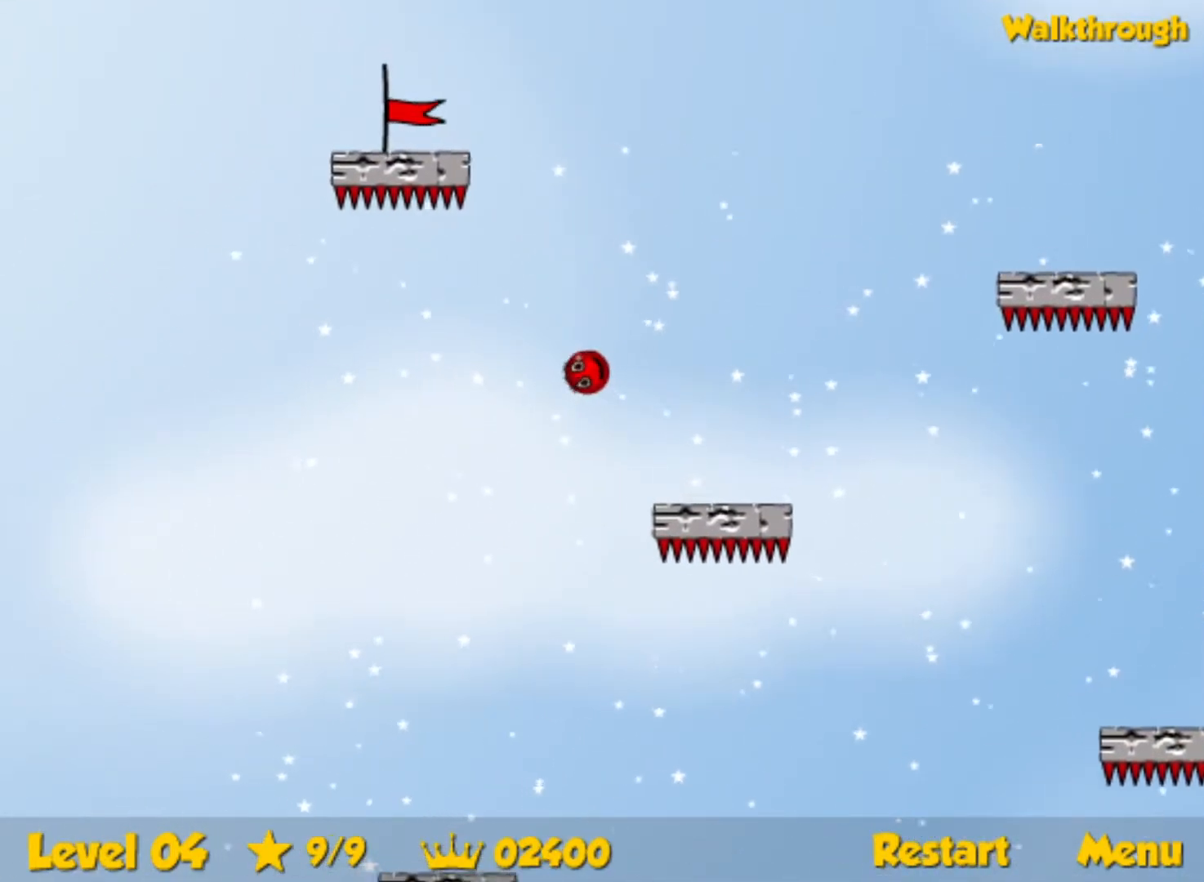
{"keys": ["left"], "events": [[17, "right", "up"], [150, "left", "down"], [450, "up", "up"]]}
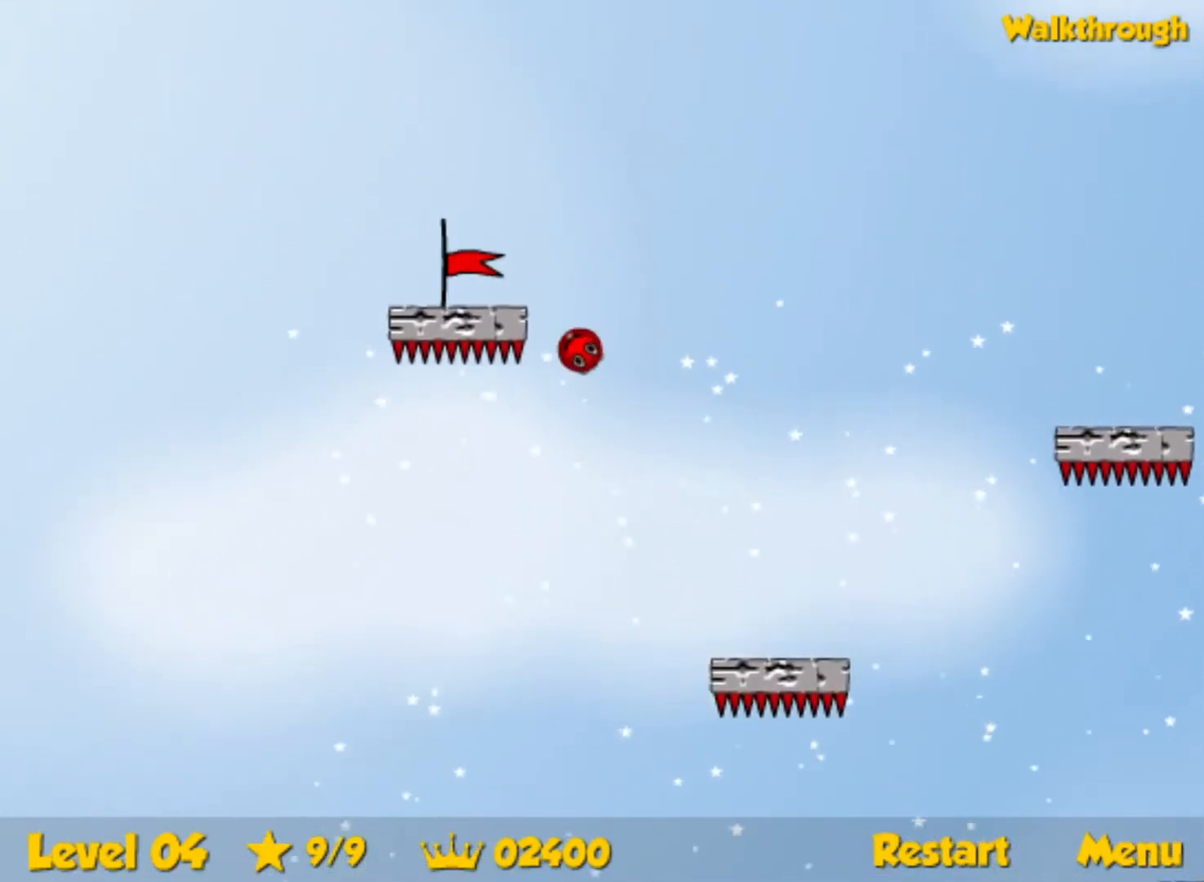
{"keys": ["left"], "events": [[100, "down", "down"], [484, "down", "up"]]}
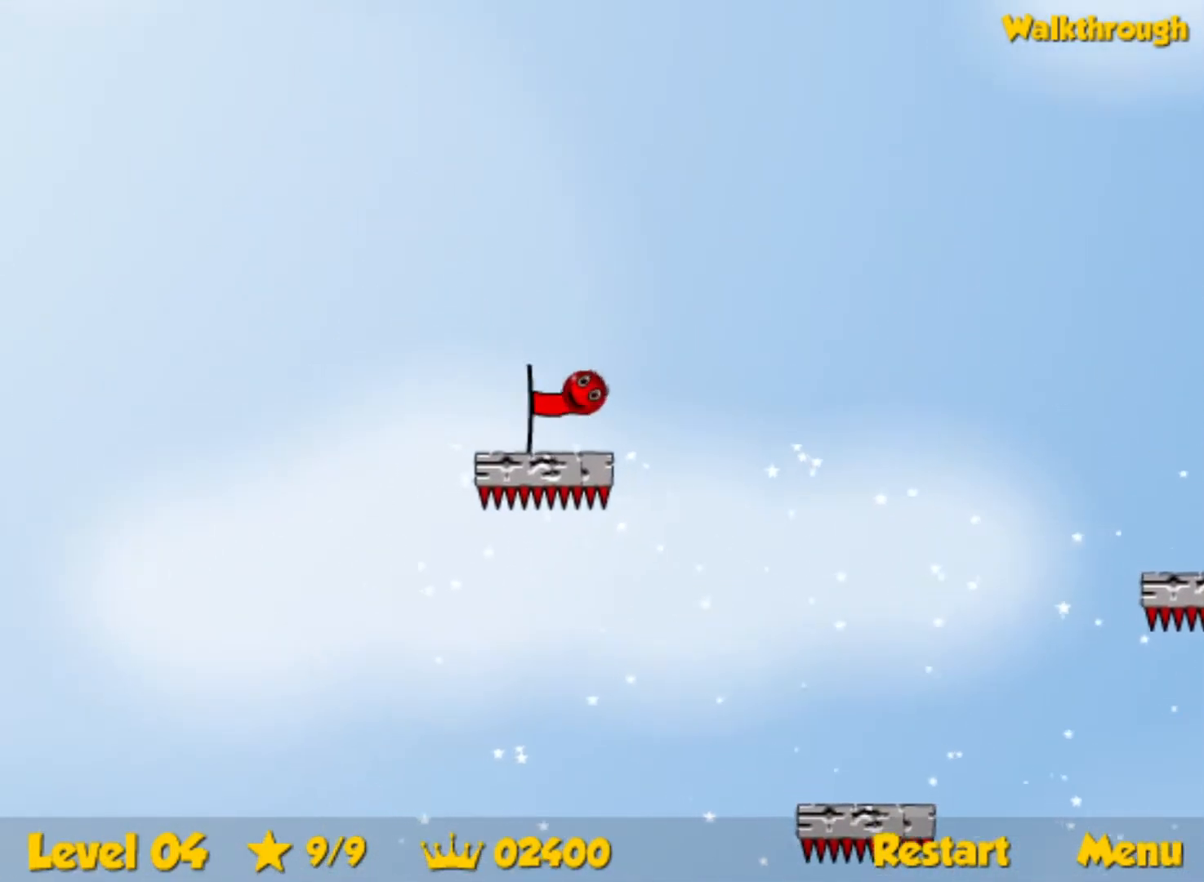
{"keys": [], "events": [[167, "left", "up"]]}
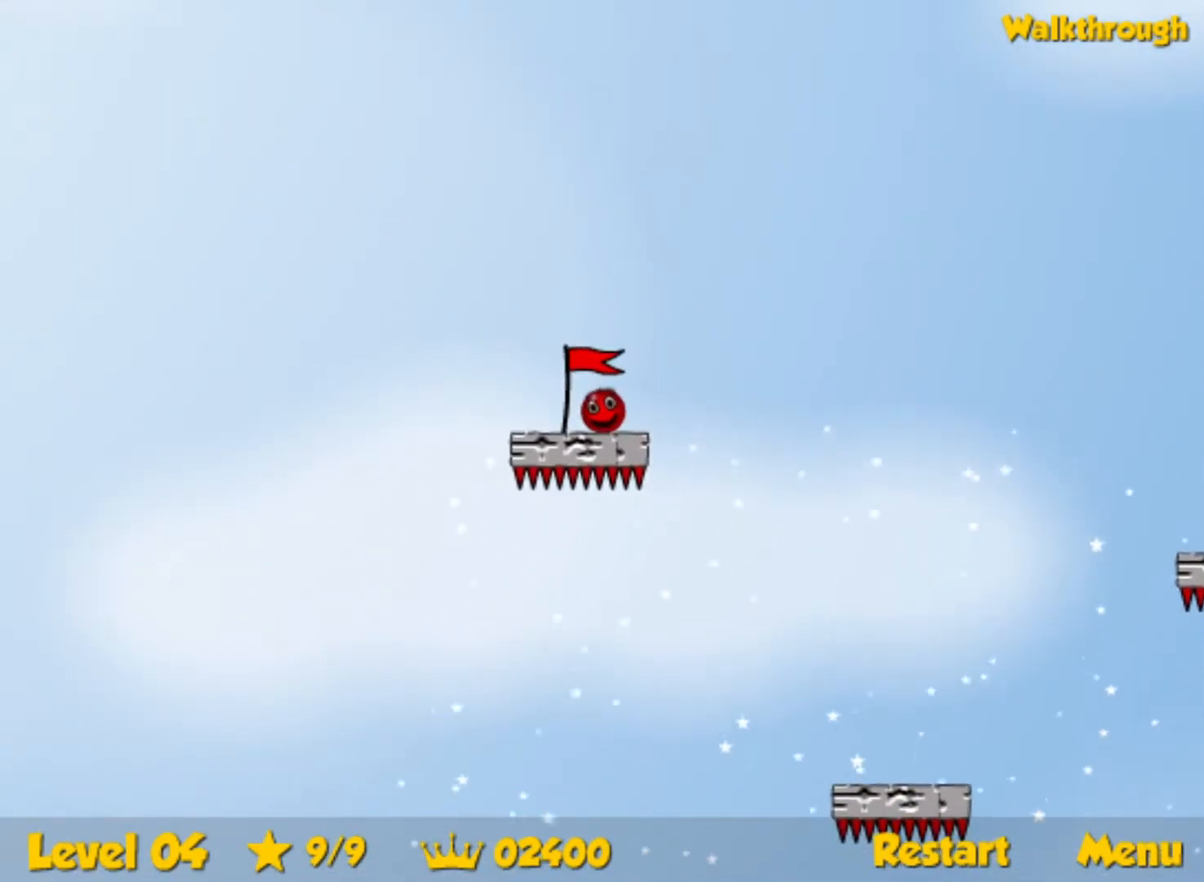
{"keys": [], "events": []}
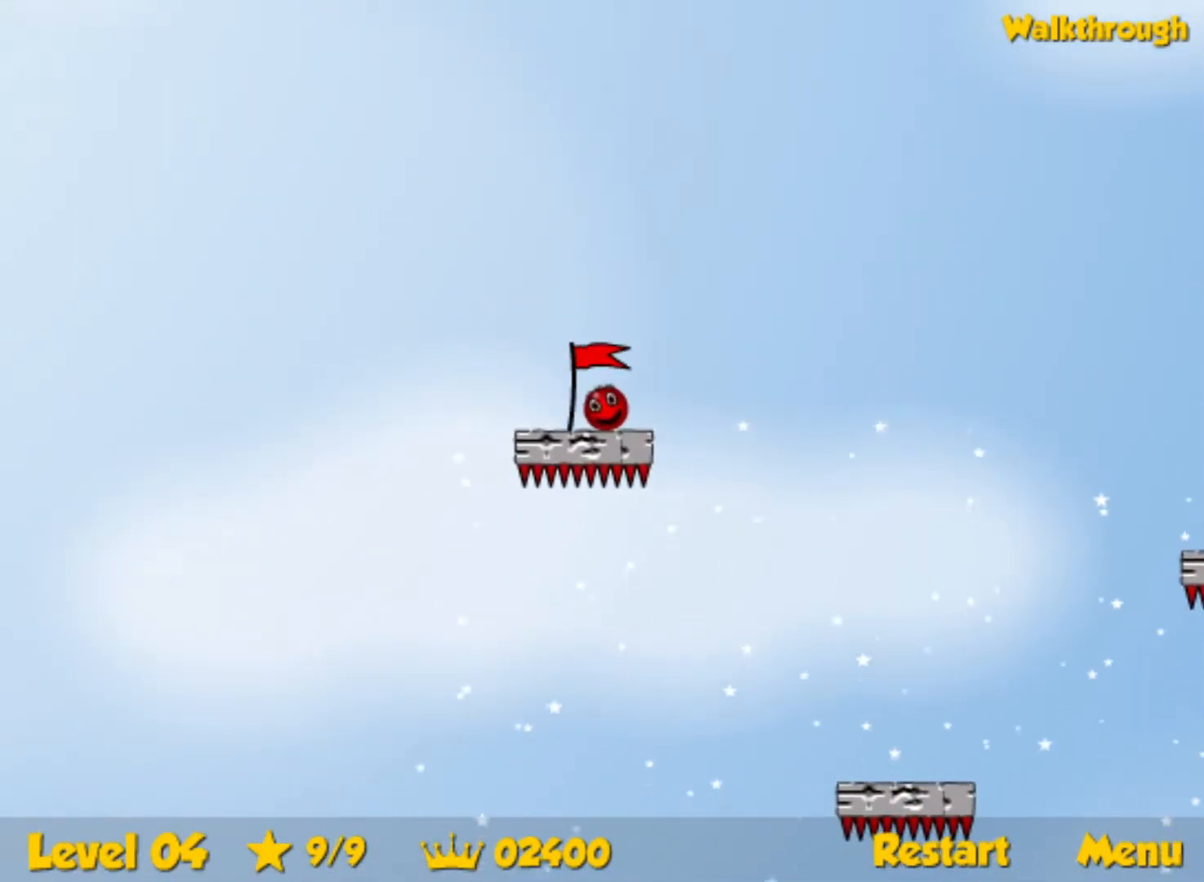
{"keys": [], "events": [[417, "left", "down"], [450, "left", "up"]]}
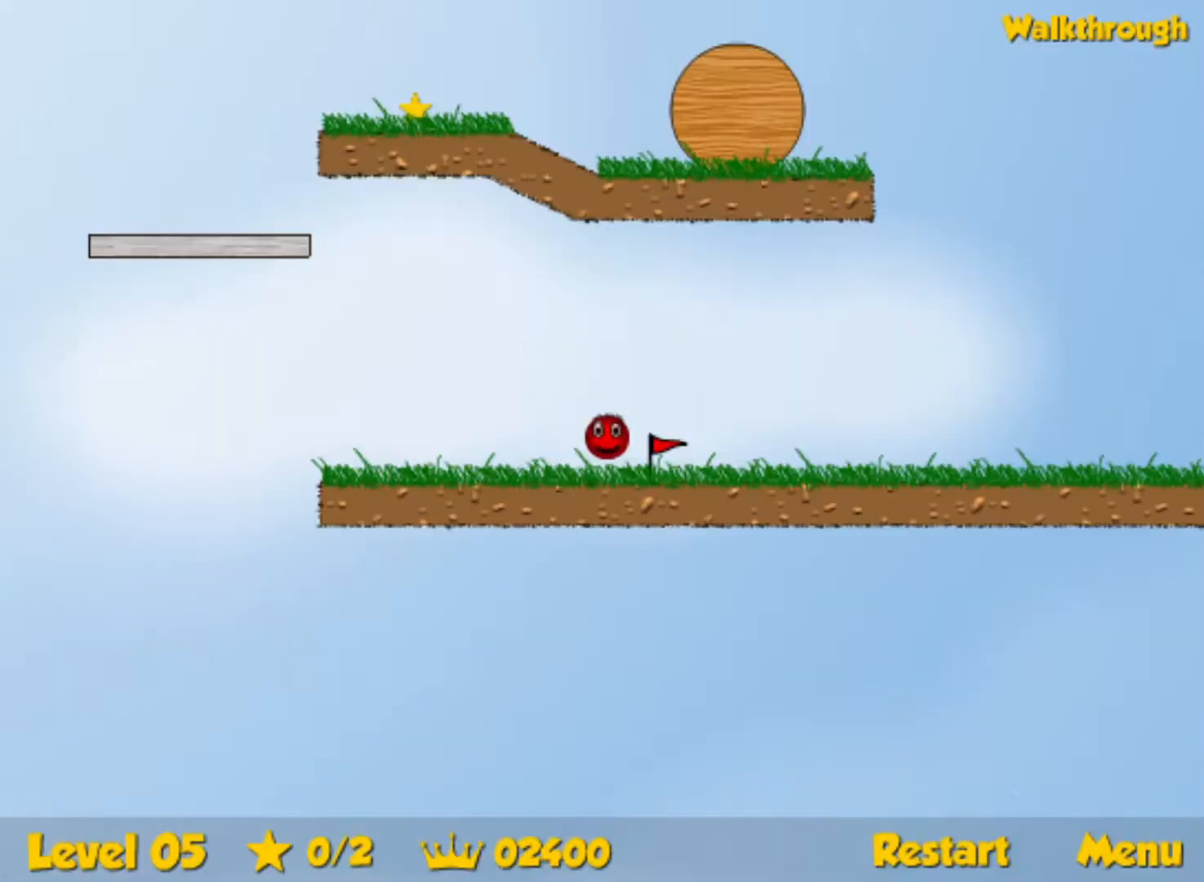
{"keys": [], "events": []}
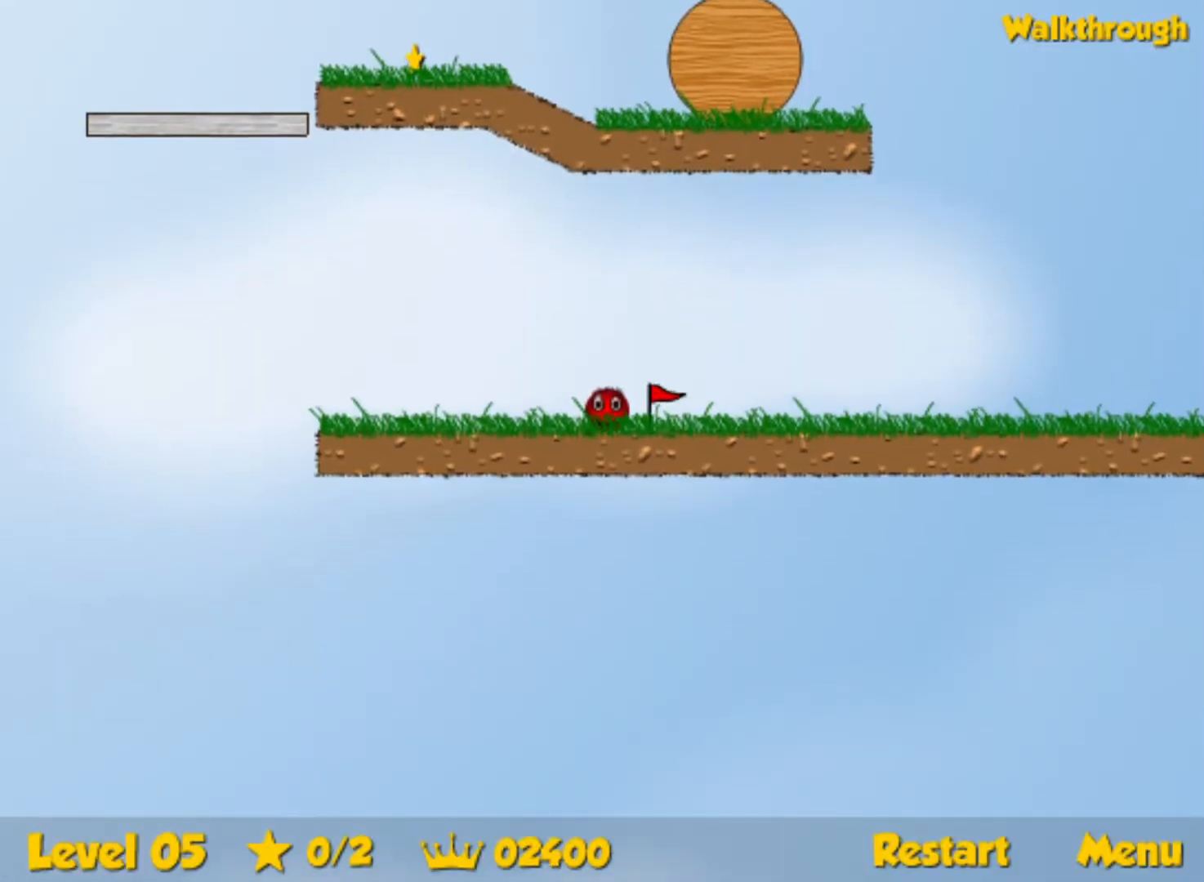
{"keys": ["left"], "events": [[300, "left", "down"]]}
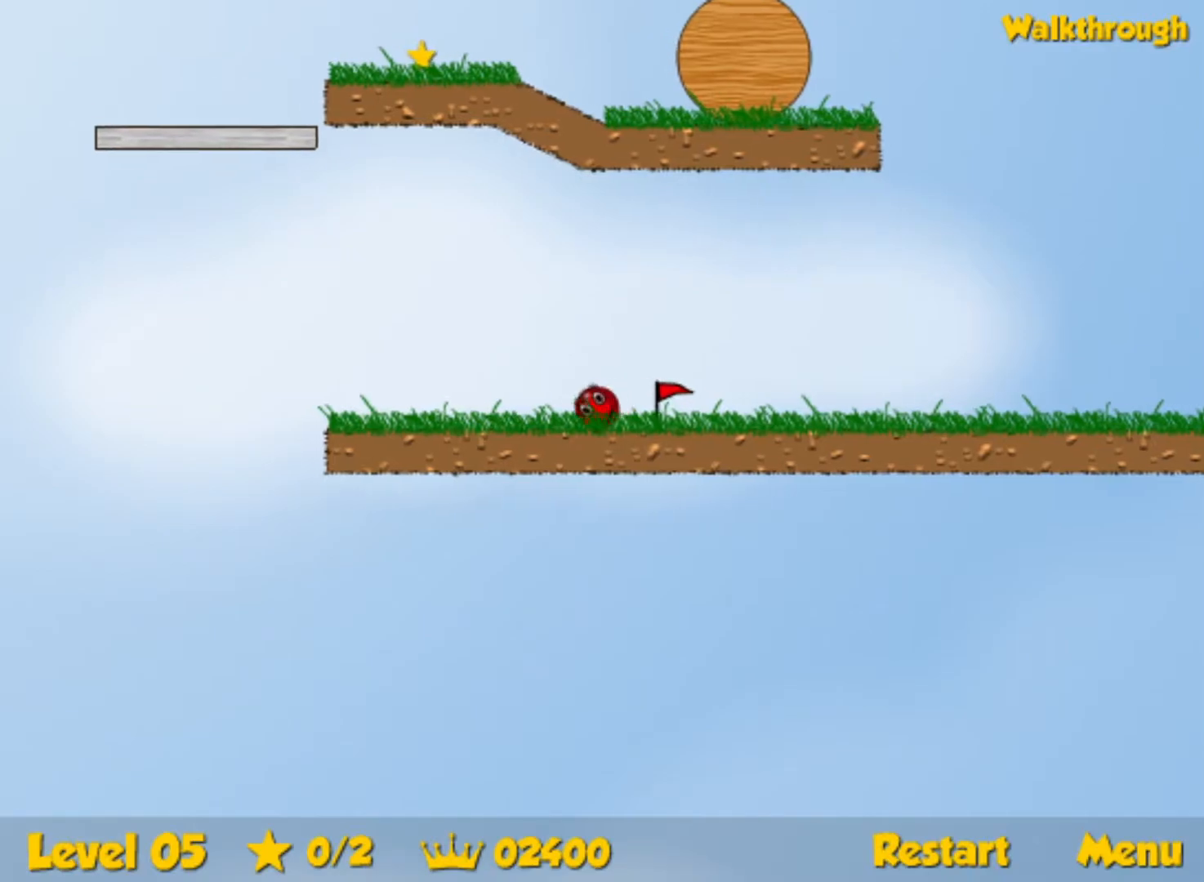
{"keys": ["left", "up"], "events": [[417, "up", "down"]]}